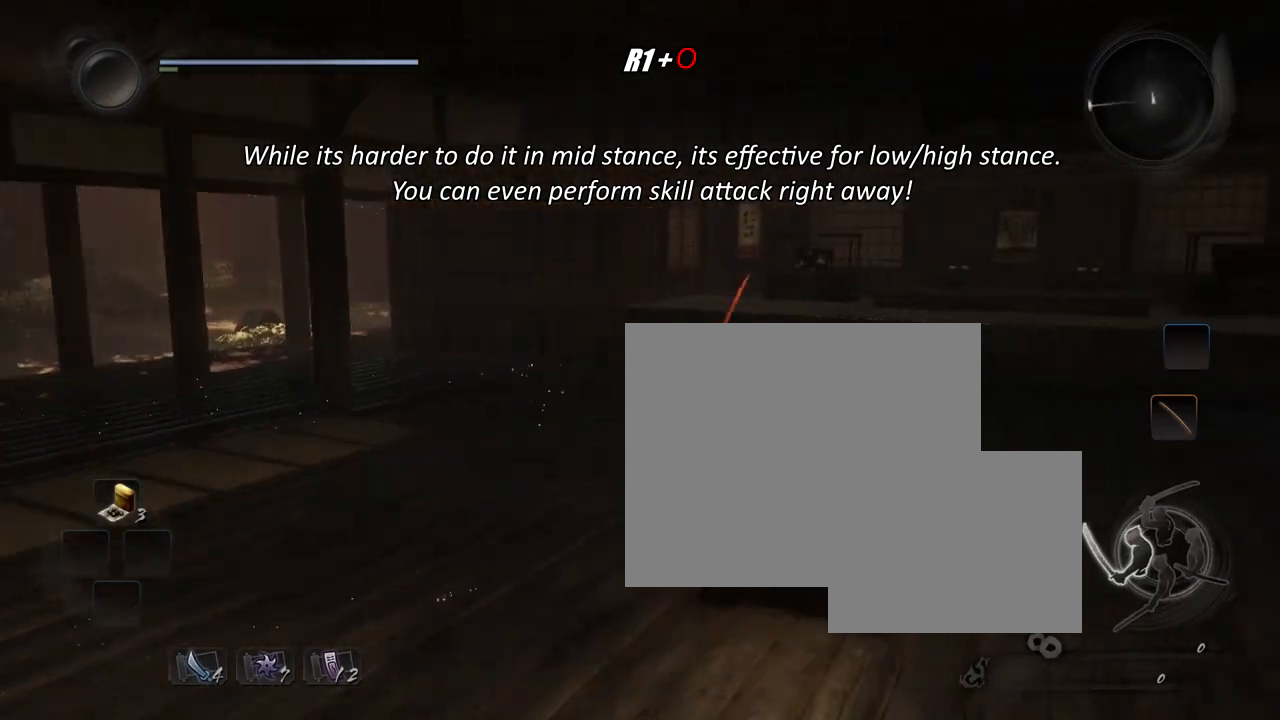
Gameplay with a controller (PlayStation layout); each line is a JSON object with the inputs held at the frame after it. "events" lists button and stick changes between this image and that frame as [ms after this image, input, new state], when the widget could be followed in between. Not read: L3.
{"buttons": ["L1"], "left_stick": "center", "right_stick": "center", "events": [[400, "L1", "down"]]}
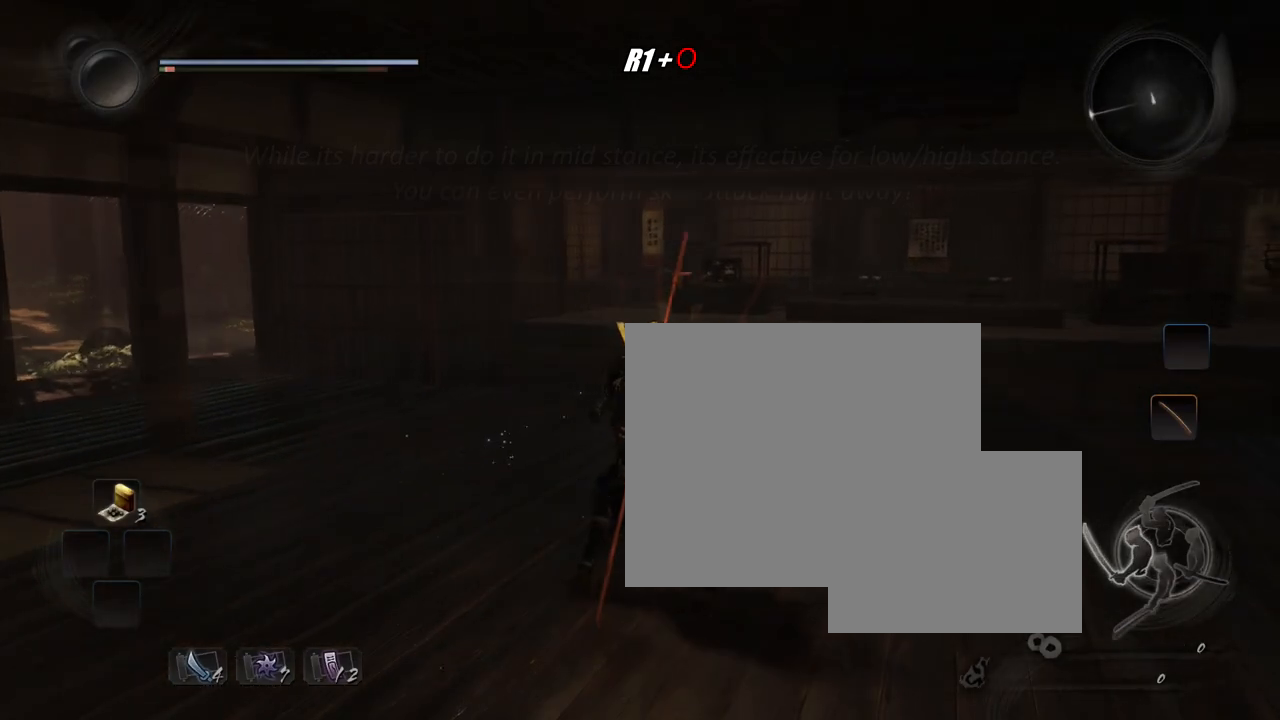
{"buttons": [], "left_stick": "center", "right_stick": "center", "events": [[417, "L1", "up"]]}
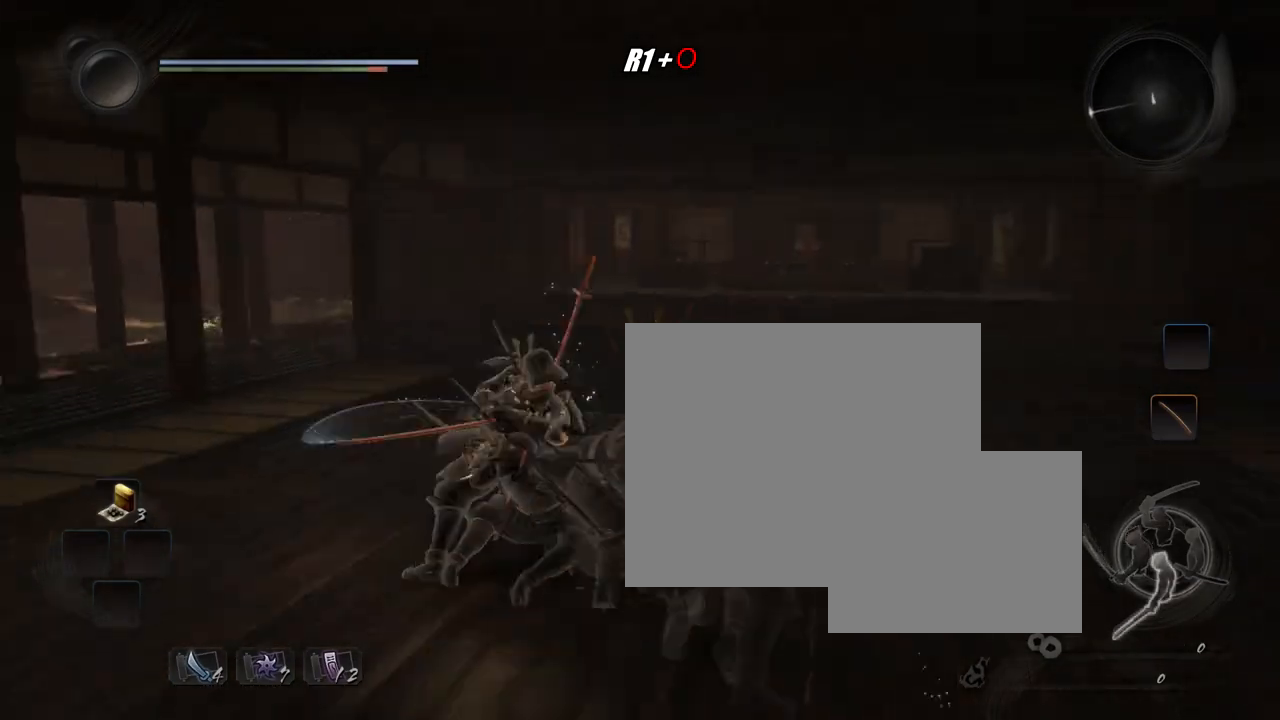
{"buttons": [], "left_stick": "center", "right_stick": "center", "events": []}
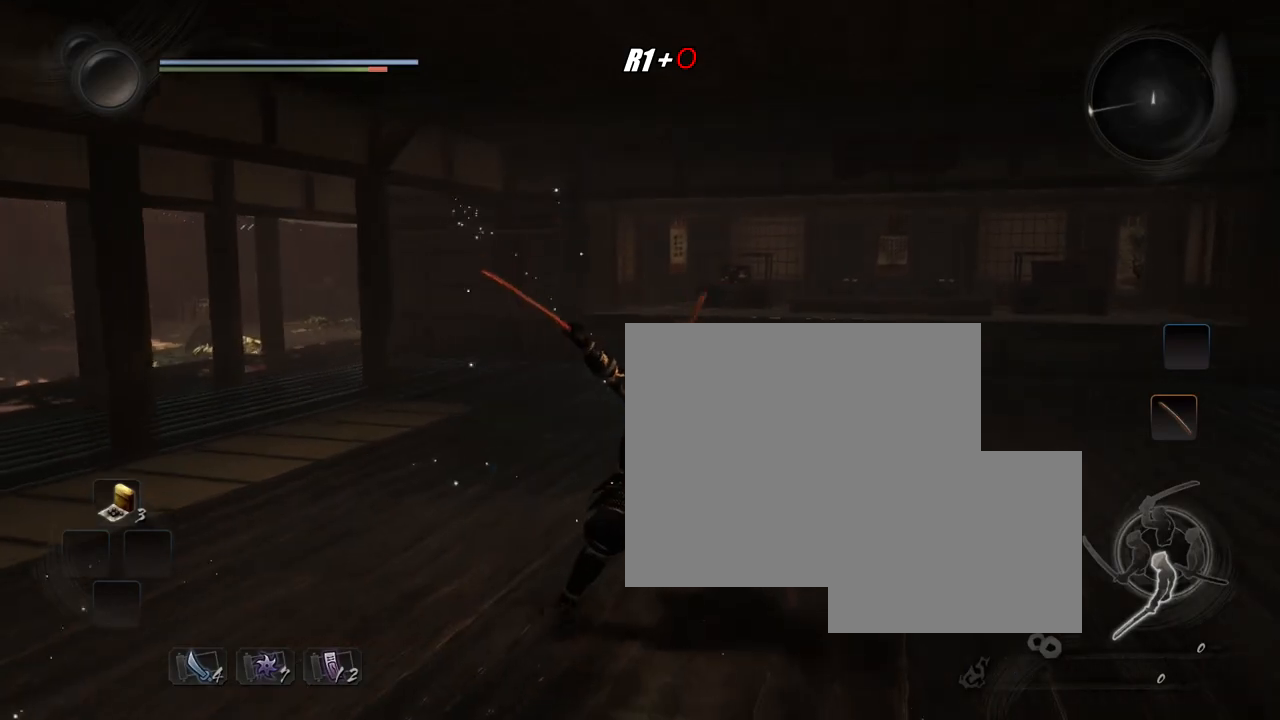
{"buttons": ["L1"], "left_stick": "center", "right_stick": "center", "events": [[100, "R1", "down"], [150, "TRIANGLE", "down"], [167, "L1", "down"], [167, "SQUARE", "down"], [200, "CROSS", "down"], [200, "SQUARE", "up"], [200, "TRIANGLE", "up"], [234, "left_stick", "right"], [267, "R1", "up"], [317, "CROSS", "up"], [434, "left_stick", "center"]]}
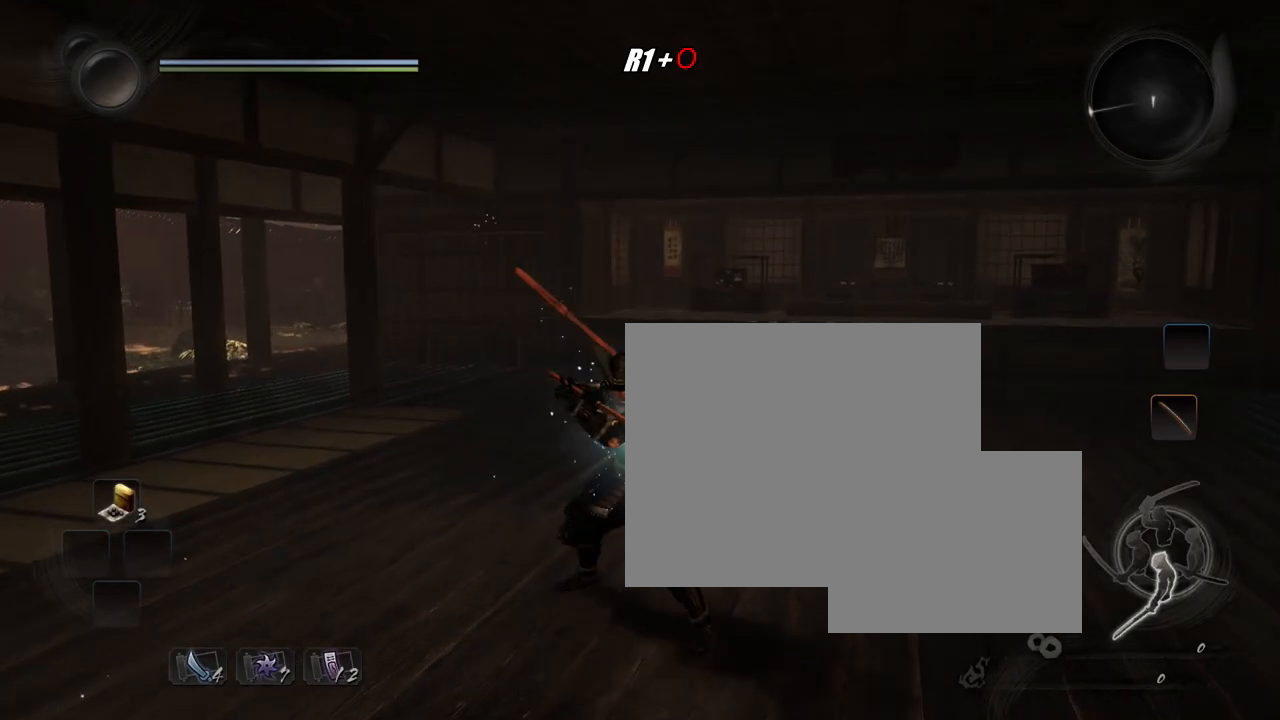
{"buttons": ["L1"], "left_stick": "center", "right_stick": "center", "events": []}
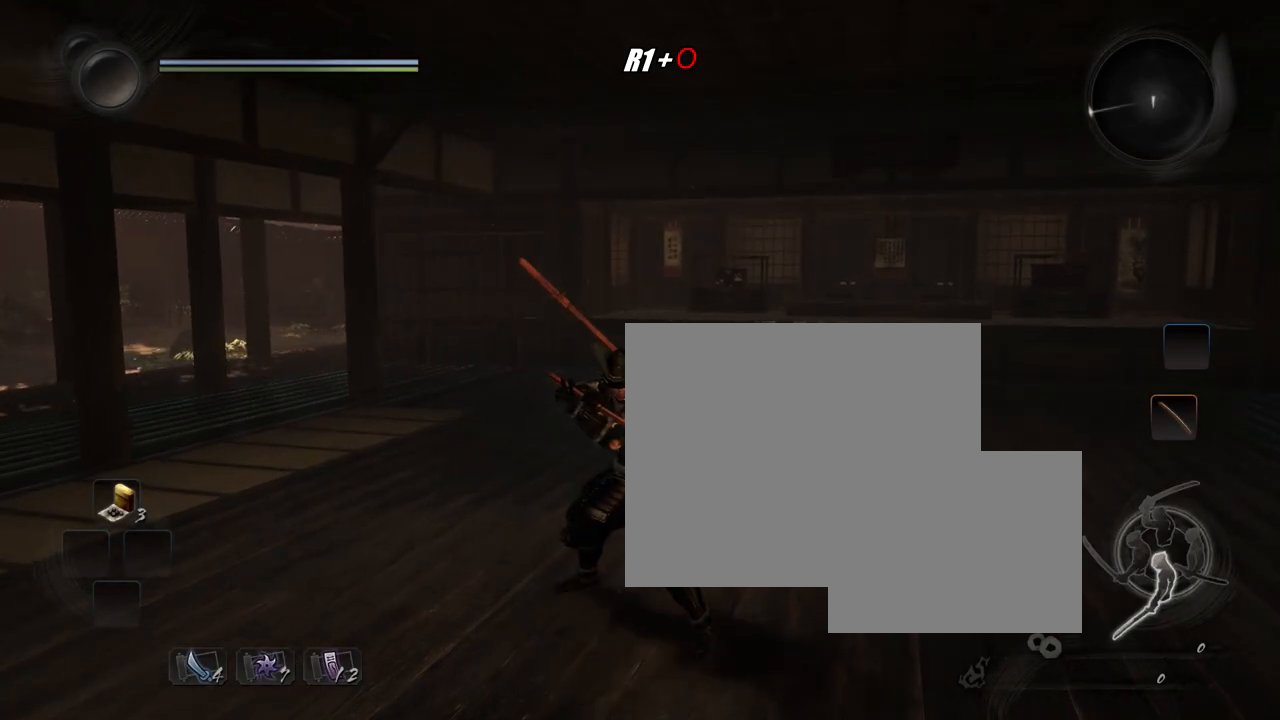
{"buttons": ["L1"], "left_stick": "center", "right_stick": "center", "events": [[84, "CROSS", "down"], [84, "left_stick", "right"], [184, "CROSS", "up"], [184, "R1", "down"], [217, "CIRCLE", "down"], [284, "CIRCLE", "up"], [284, "left_stick", "center"], [317, "R1", "up"], [334, "SQUARE", "down"], [401, "SQUARE", "up"]]}
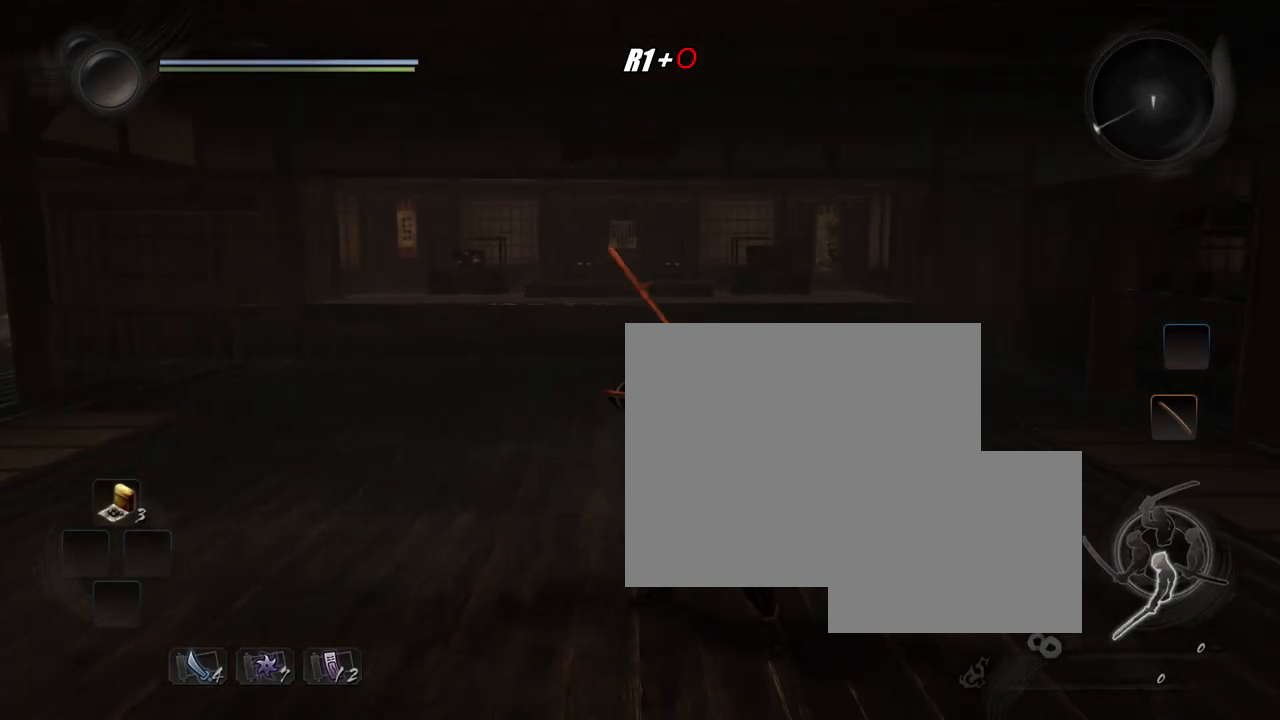
{"buttons": ["L1"], "left_stick": "center", "right_stick": "center", "events": []}
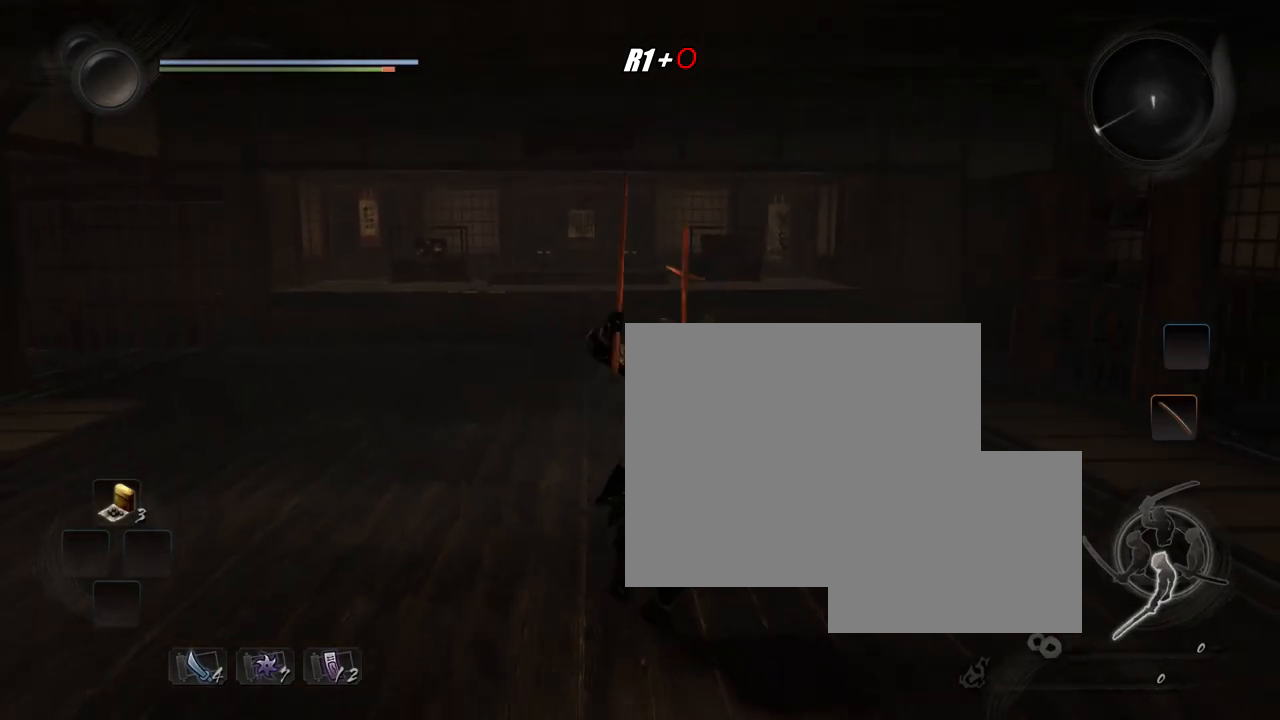
{"buttons": ["CROSS", "L1"], "left_stick": "left", "right_stick": "center", "events": [[317, "R1", "down"], [350, "TRIANGLE", "down"], [384, "CROSS", "down"], [384, "SQUARE", "down"], [384, "TRIANGLE", "up"], [384, "left_stick", "left"], [417, "SQUARE", "up"], [451, "R1", "up"]]}
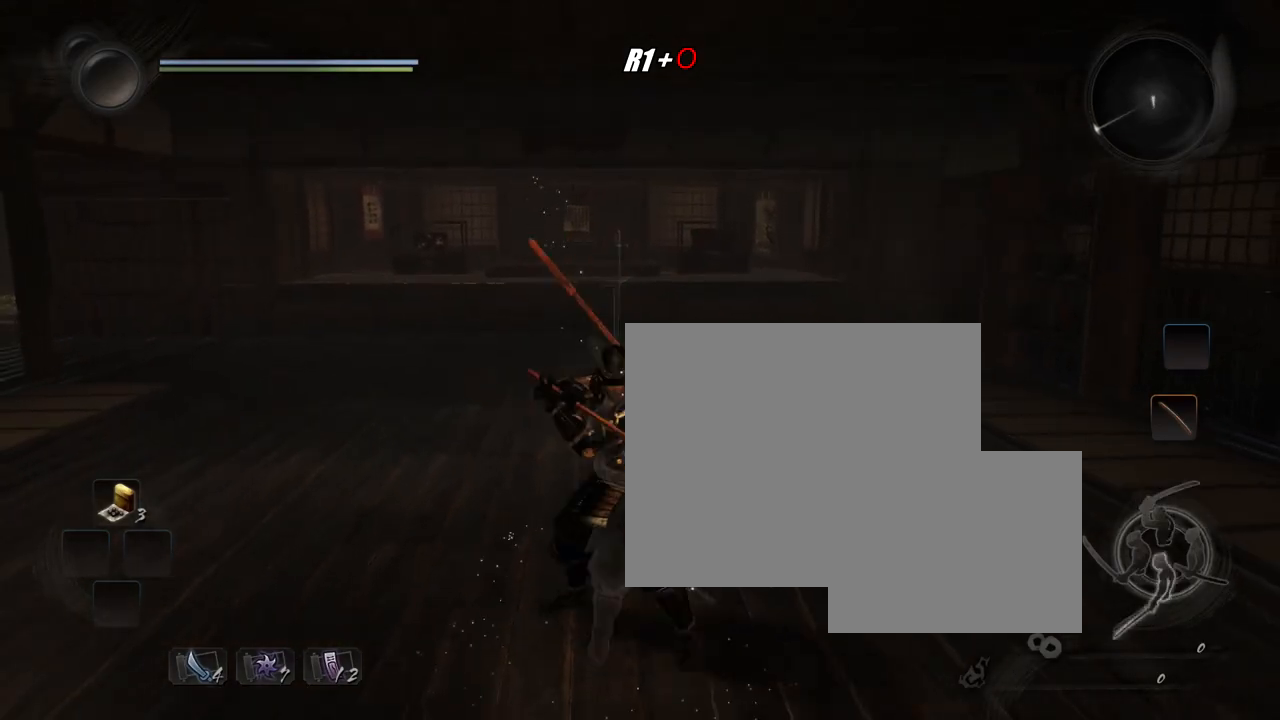
{"buttons": ["L1"], "left_stick": "center", "right_stick": "center", "events": [[116, "CROSS", "up"], [116, "R1", "down"], [166, "CIRCLE", "down"], [166, "left_stick", "center"], [200, "CIRCLE", "up"], [200, "R1", "up"], [317, "SQUARE", "down"], [367, "SQUARE", "up"]]}
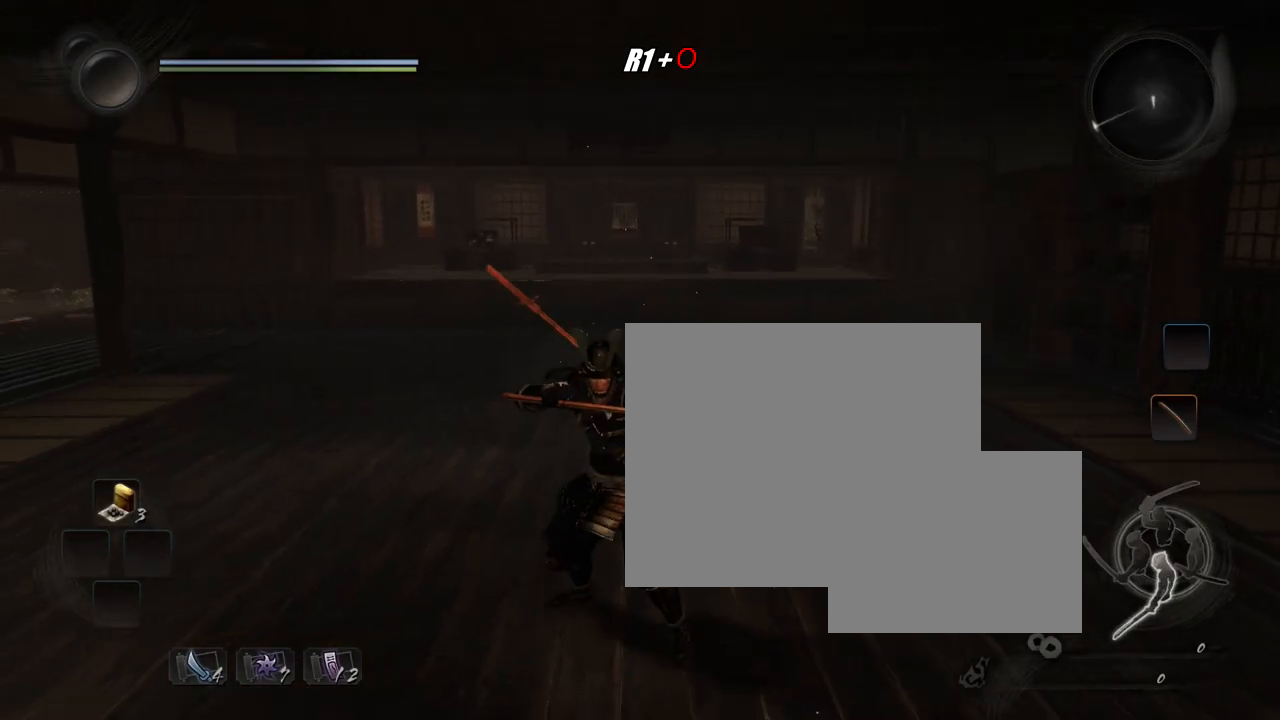
{"buttons": [], "left_stick": "center", "right_stick": "center", "events": [[401, "L1", "up"]]}
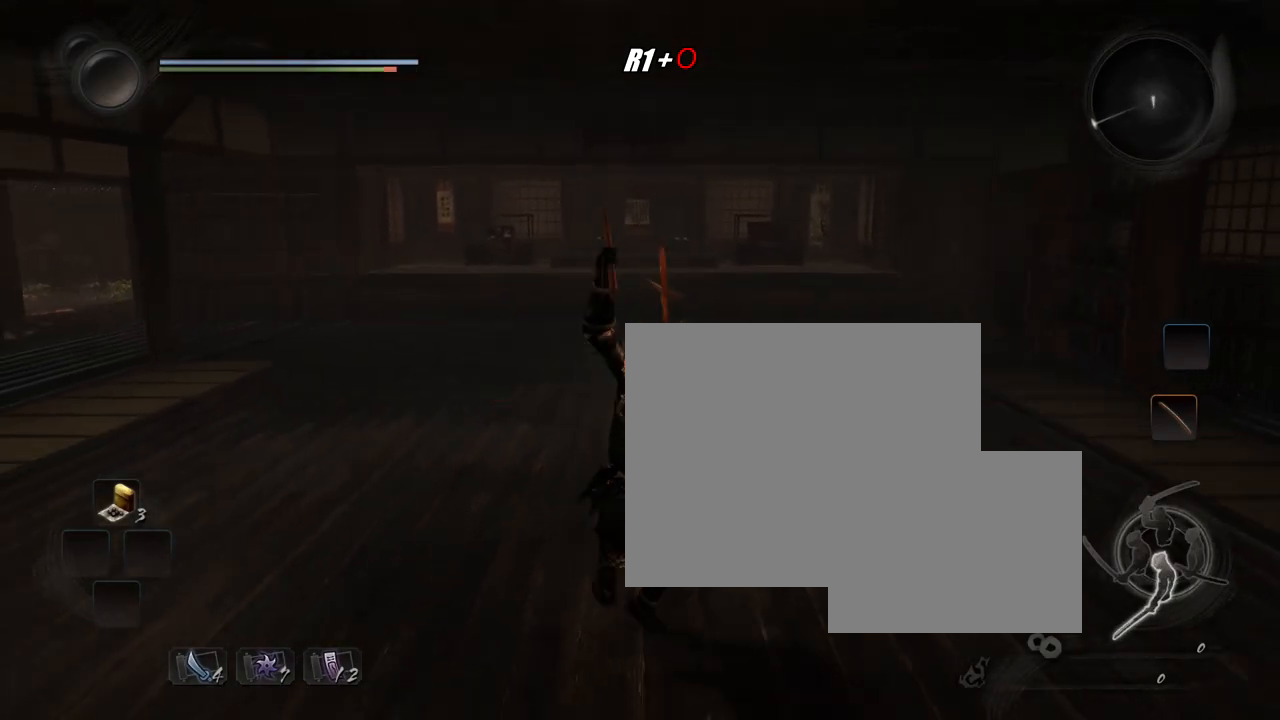
{"buttons": ["CROSS", "L1"], "left_stick": "left", "right_stick": "center", "events": [[283, "L1", "down"], [283, "R1", "down"], [283, "TRIANGLE", "down"], [333, "SQUARE", "down"], [350, "CROSS", "down"], [350, "SQUARE", "up"], [350, "TRIANGLE", "up"], [383, "R1", "up"], [383, "left_stick", "left"], [450, "CROSS", "up"], [483, "CROSS", "down"]]}
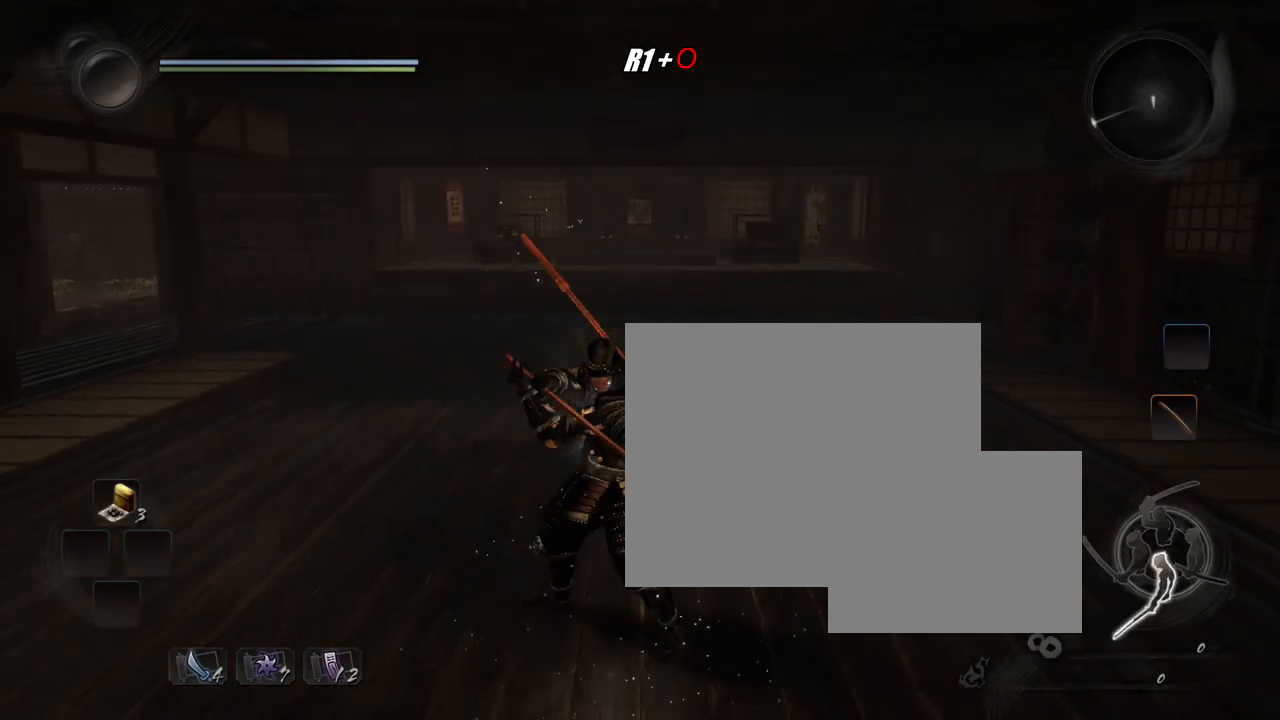
{"buttons": ["L1"], "left_stick": "center", "right_stick": "center", "events": [[34, "CROSS", "up"], [67, "R1", "down"], [100, "CIRCLE", "down"], [167, "R1", "up"], [200, "CIRCLE", "up"], [200, "left_stick", "center"], [300, "SQUARE", "down"], [367, "SQUARE", "up"]]}
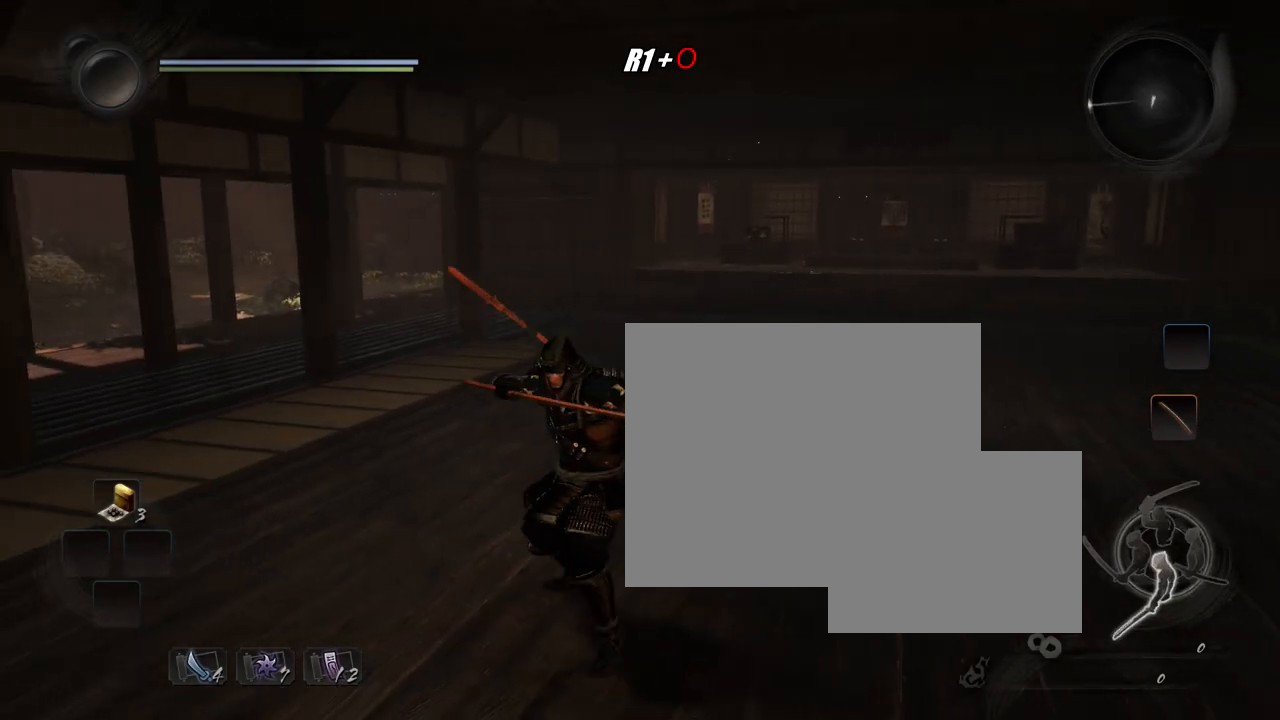
{"buttons": [], "left_stick": "center", "right_stick": "center", "events": [[367, "L1", "up"]]}
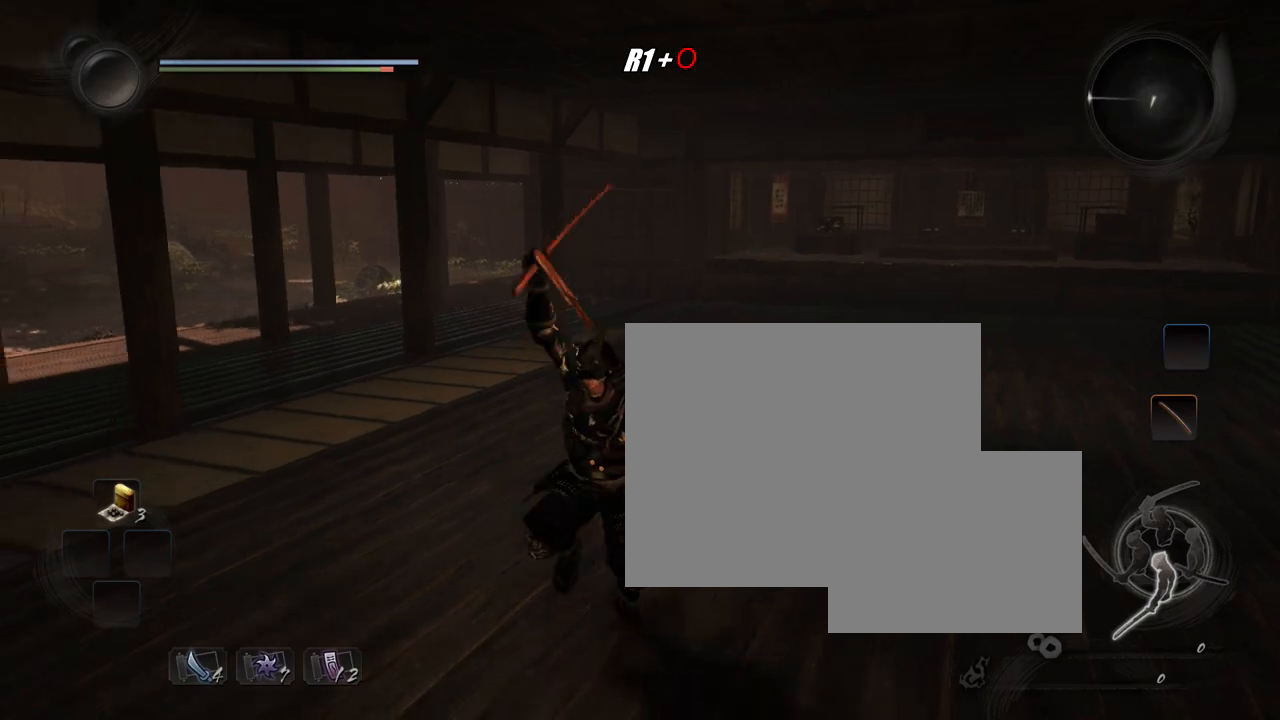
{"buttons": ["CROSS", "L1"], "left_stick": "right", "right_stick": "center", "events": [[284, "R1", "down"], [317, "L1", "down"], [317, "TRIANGLE", "down"], [317, "left_stick", "right"], [334, "CROSS", "down"], [334, "SQUARE", "down"], [367, "R1", "up"], [367, "SQUARE", "up"], [367, "TRIANGLE", "up"], [434, "CROSS", "up"], [501, "CROSS", "down"]]}
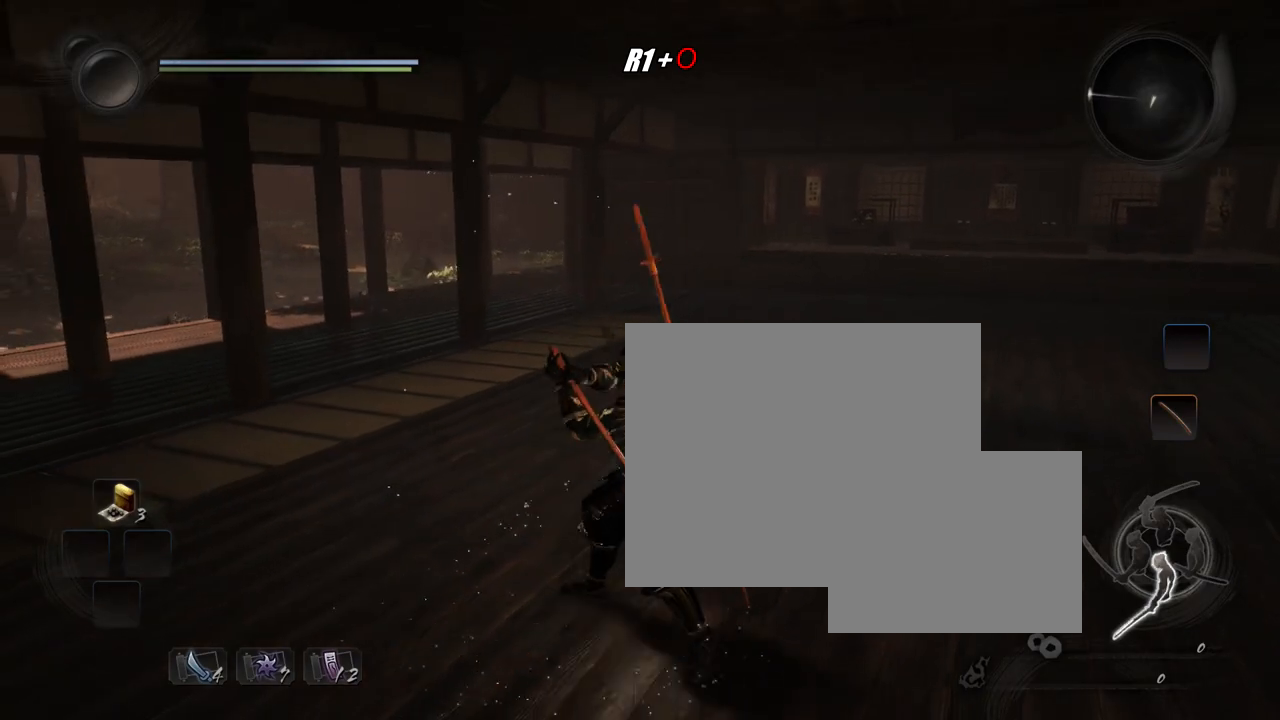
{"buttons": ["L1"], "left_stick": "right", "right_stick": "center", "events": [[100, "CROSS", "up"], [133, "R1", "down"], [166, "CIRCLE", "down"], [233, "CIRCLE", "up"], [233, "R1", "up"], [300, "SQUARE", "down"], [367, "SQUARE", "up"]]}
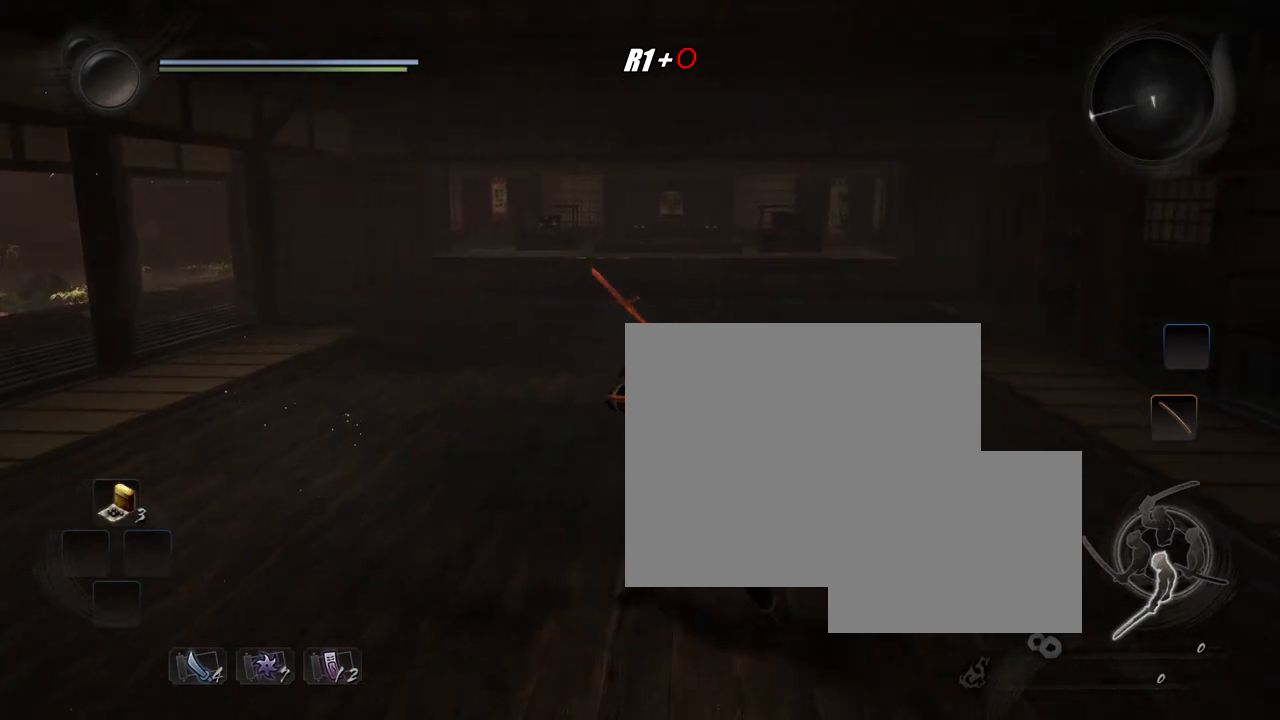
{"buttons": ["L1"], "left_stick": "center", "right_stick": "center", "events": [[134, "left_stick", "center"]]}
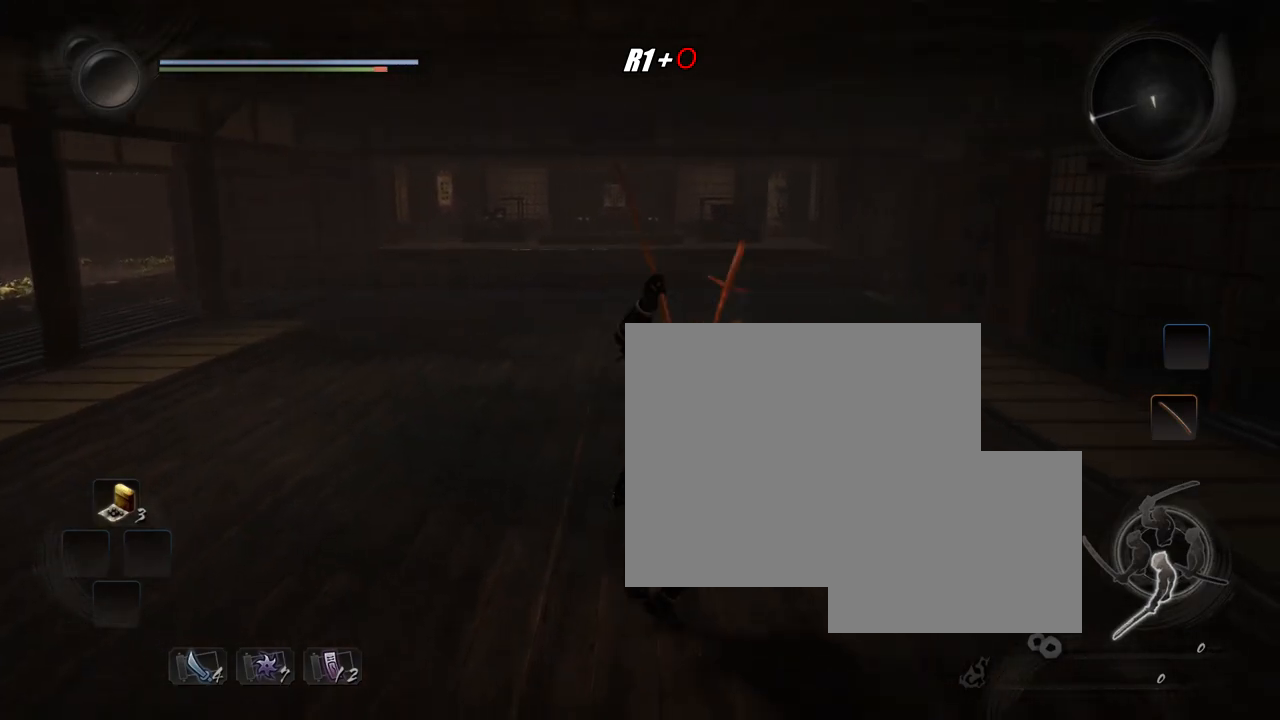
{"buttons": [], "left_stick": "center", "right_stick": "center", "events": [[300, "R1", "down"], [300, "TRIANGLE", "down"], [333, "SQUARE", "down"], [367, "CROSS", "down"], [367, "TRIANGLE", "up"], [400, "SQUARE", "up"], [433, "R1", "up"], [483, "CROSS", "up"], [483, "L1", "up"]]}
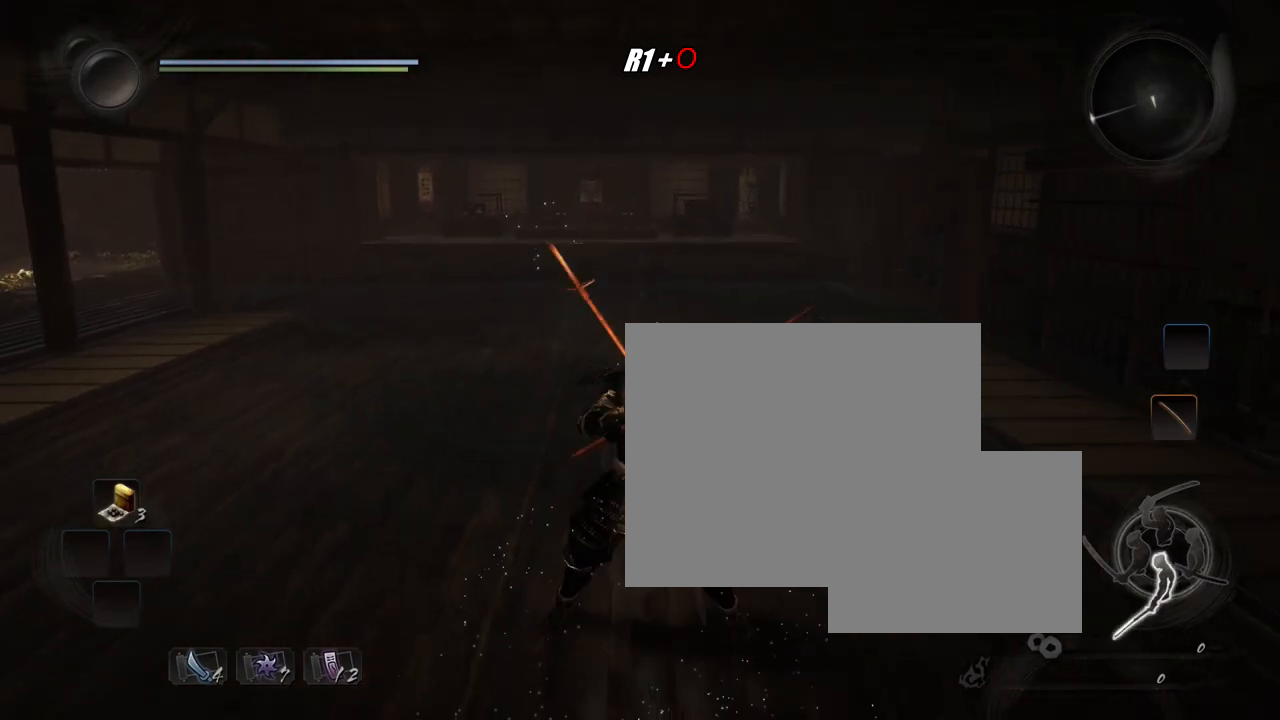
{"buttons": [], "left_stick": "center", "right_stick": "center", "events": [[300, "left_stick", "up"], [467, "left_stick", "center"]]}
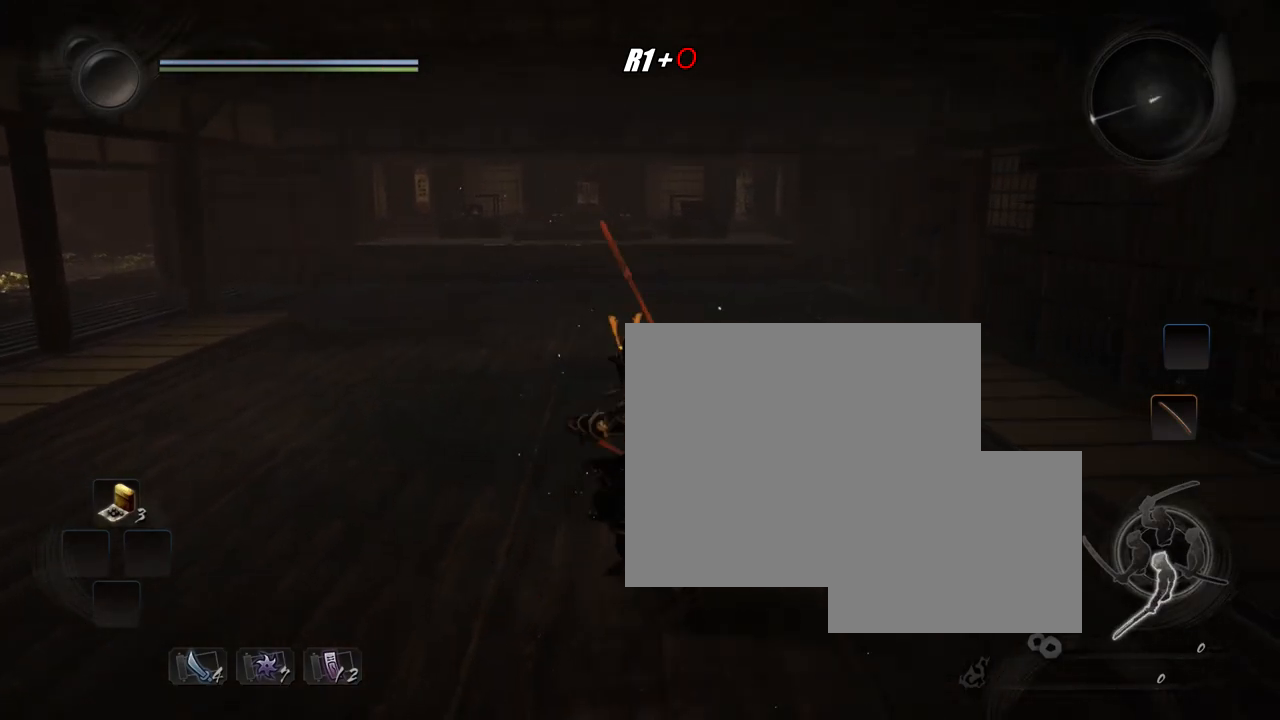
{"buttons": [], "left_stick": "center", "right_stick": "right", "events": [[467, "right_stick", "right"]]}
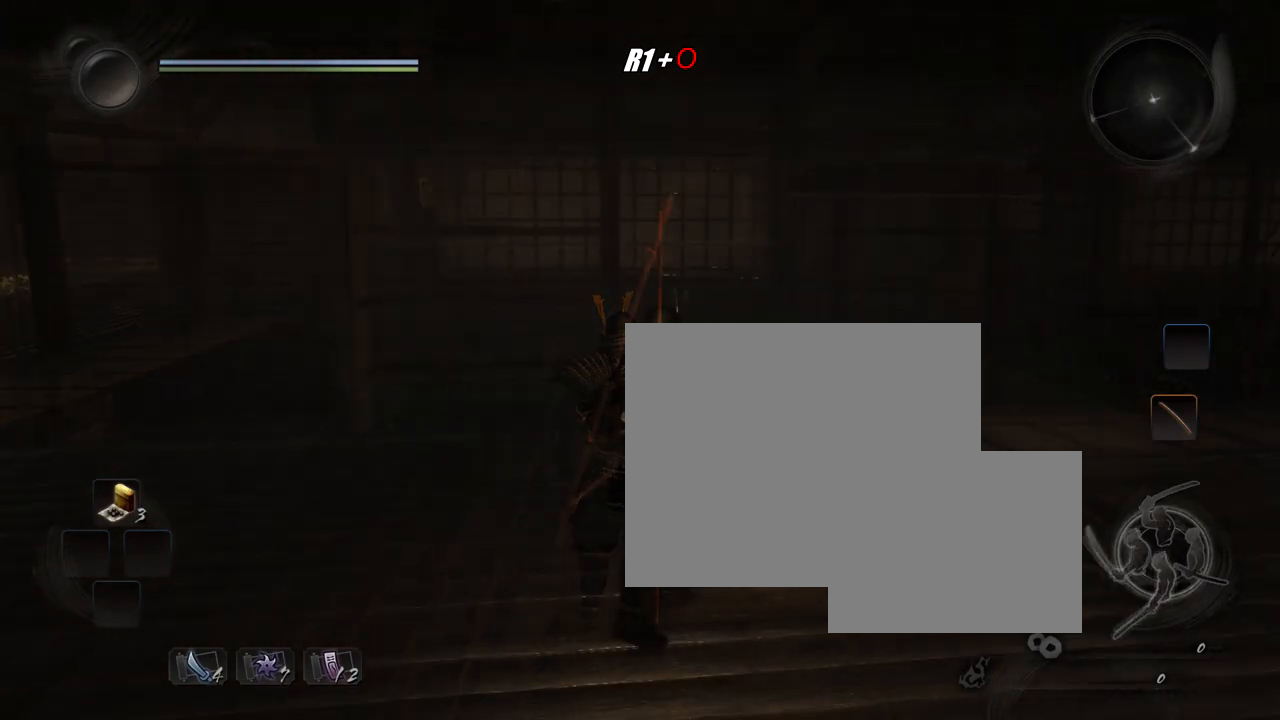
{"buttons": [], "left_stick": "center", "right_stick": "center", "events": [[34, "L1", "down"], [134, "L1", "up"], [334, "right_stick", "center"]]}
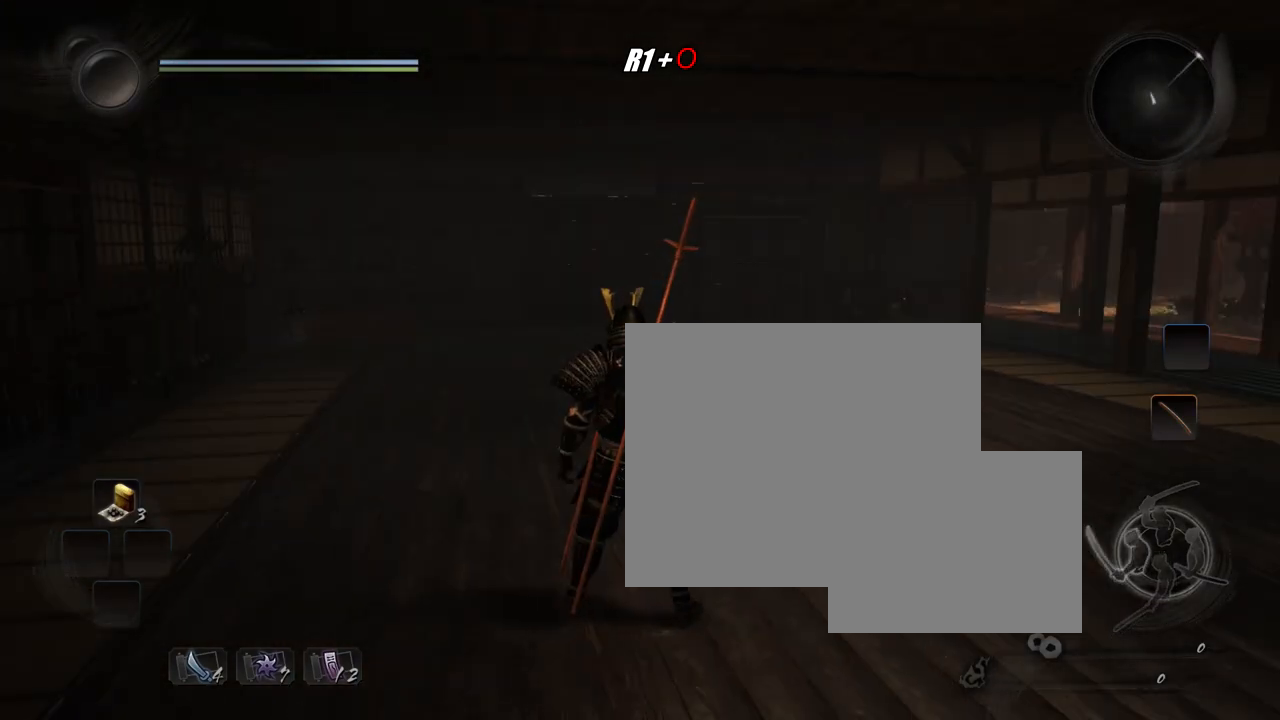
{"buttons": [], "left_stick": "center", "right_stick": "center", "events": [[133, "left_stick", "up"], [300, "left_stick", "center"]]}
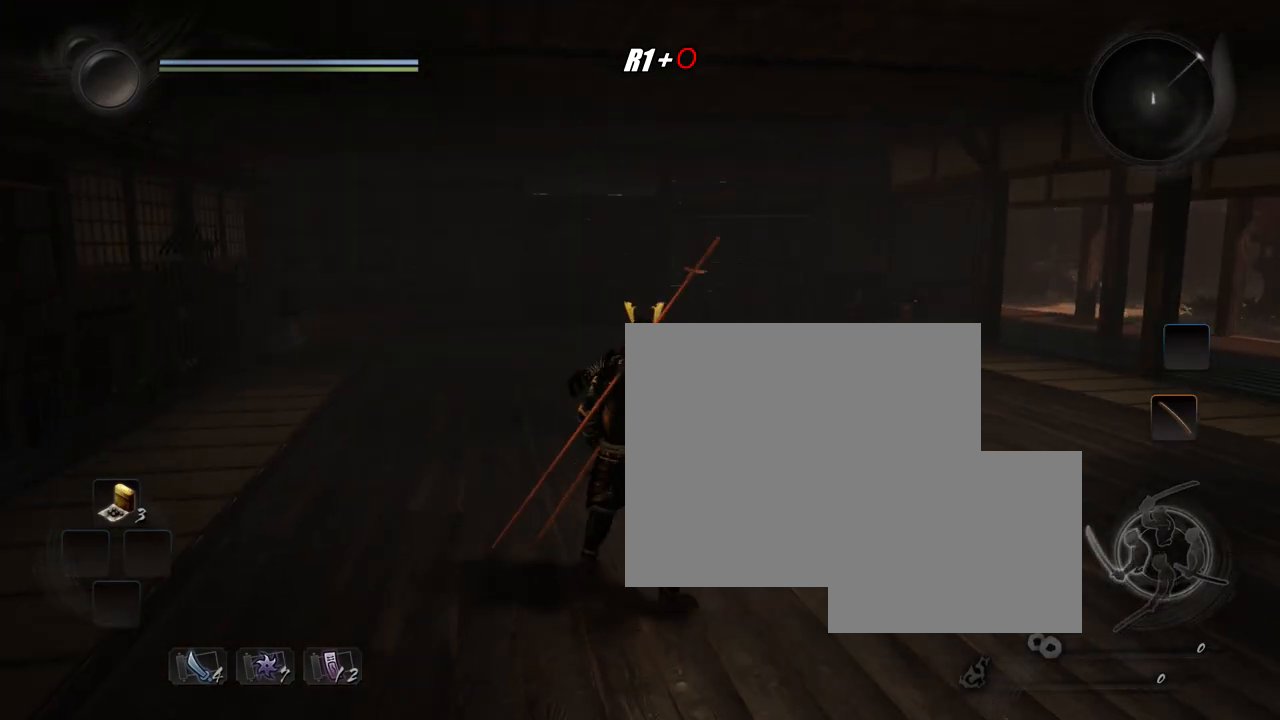
{"buttons": [], "left_stick": "center", "right_stick": "center", "events": []}
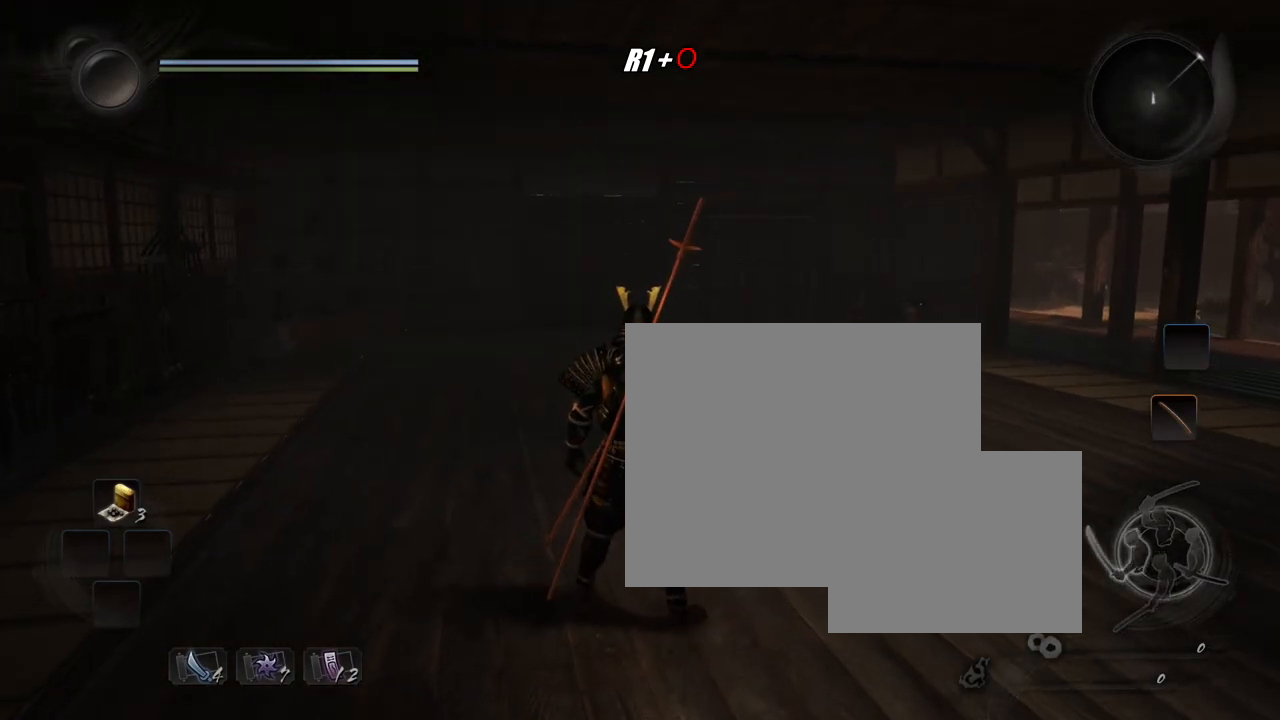
{"buttons": [], "left_stick": "center", "right_stick": "center", "events": []}
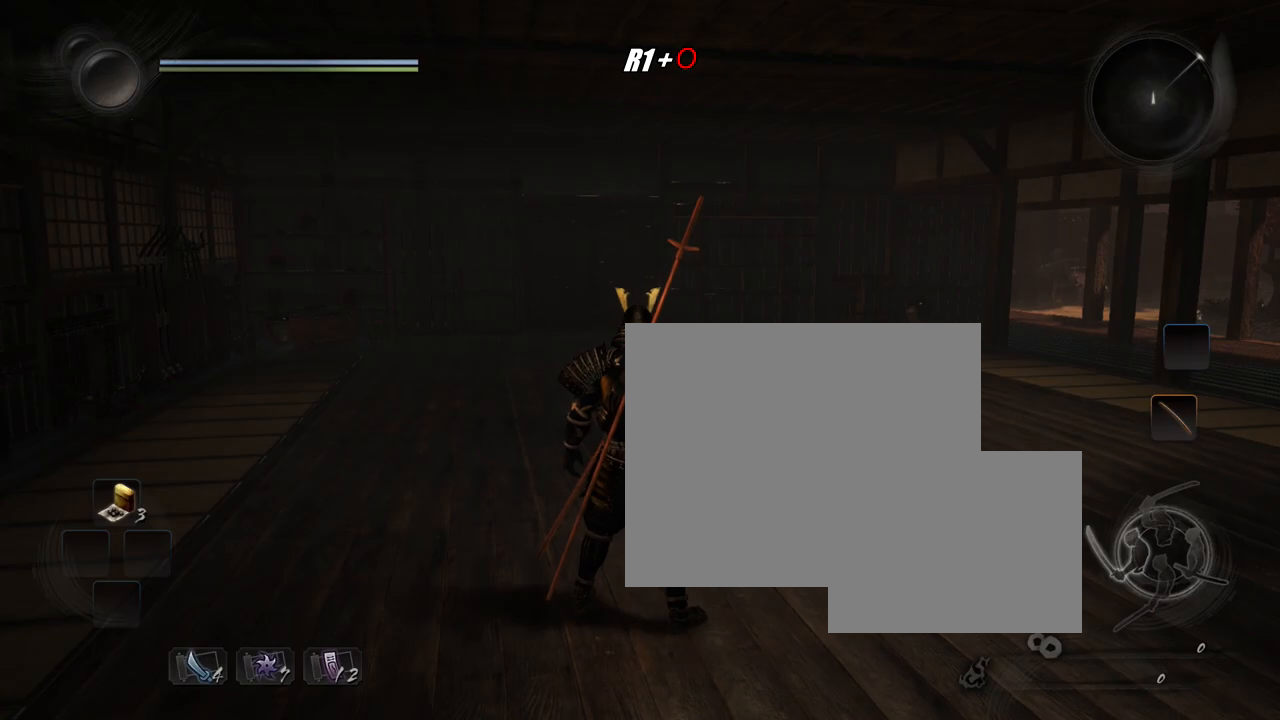
{"buttons": [], "left_stick": "center", "right_stick": "center", "events": [[100, "L1", "down"], [267, "L1", "up"]]}
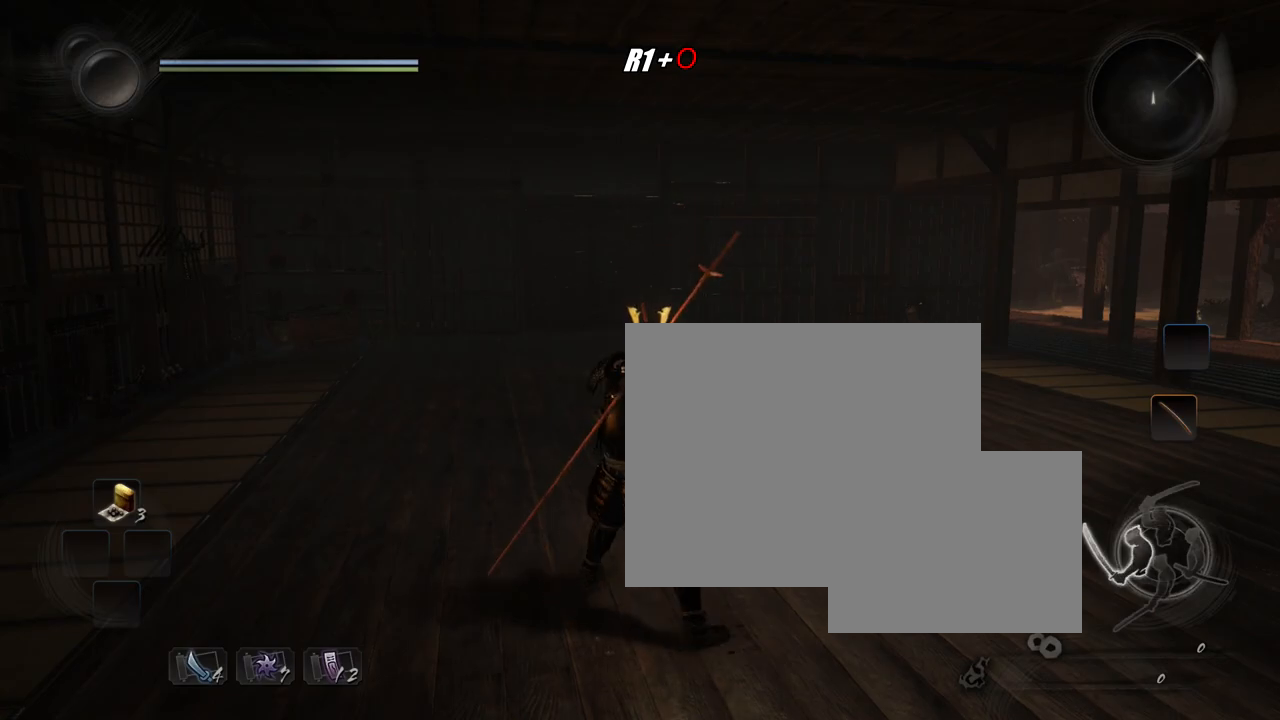
{"buttons": [], "left_stick": "center", "right_stick": "center", "events": [[66, "R1", "down"], [133, "CROSS", "down"], [233, "CROSS", "up"], [233, "R1", "up"]]}
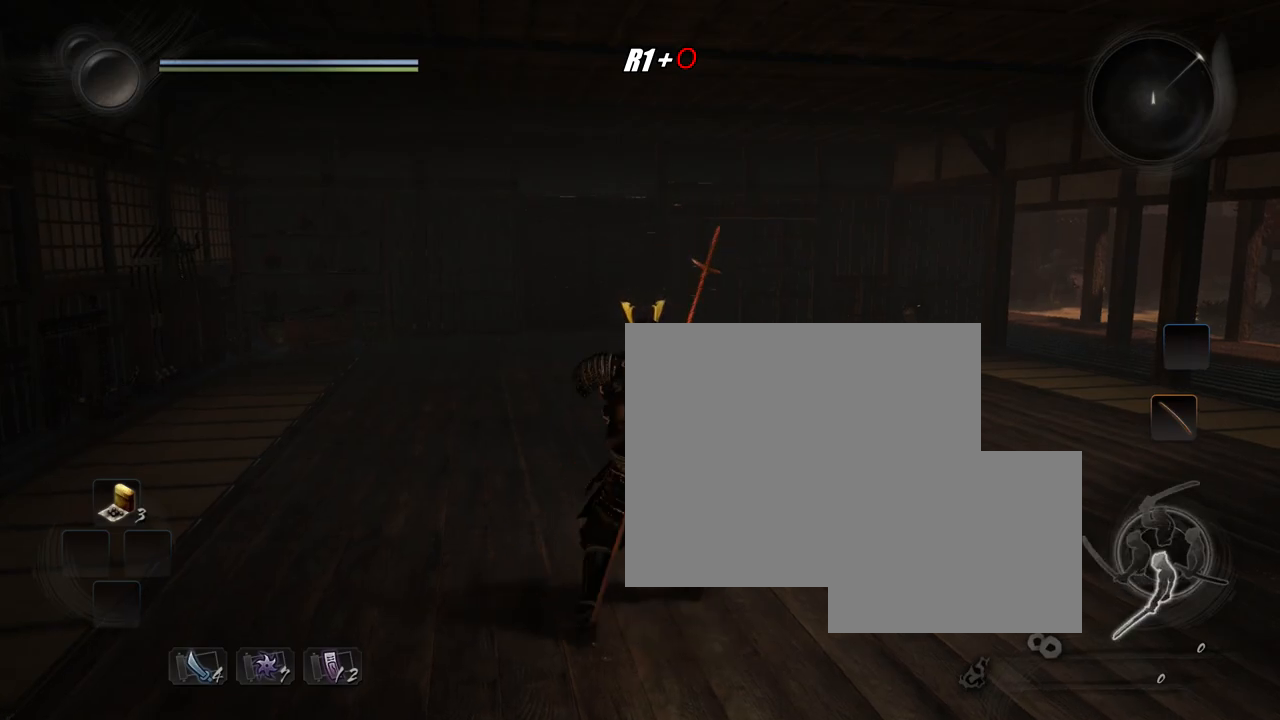
{"buttons": [], "left_stick": "up", "right_stick": "center", "events": [[451, "left_stick", "up"]]}
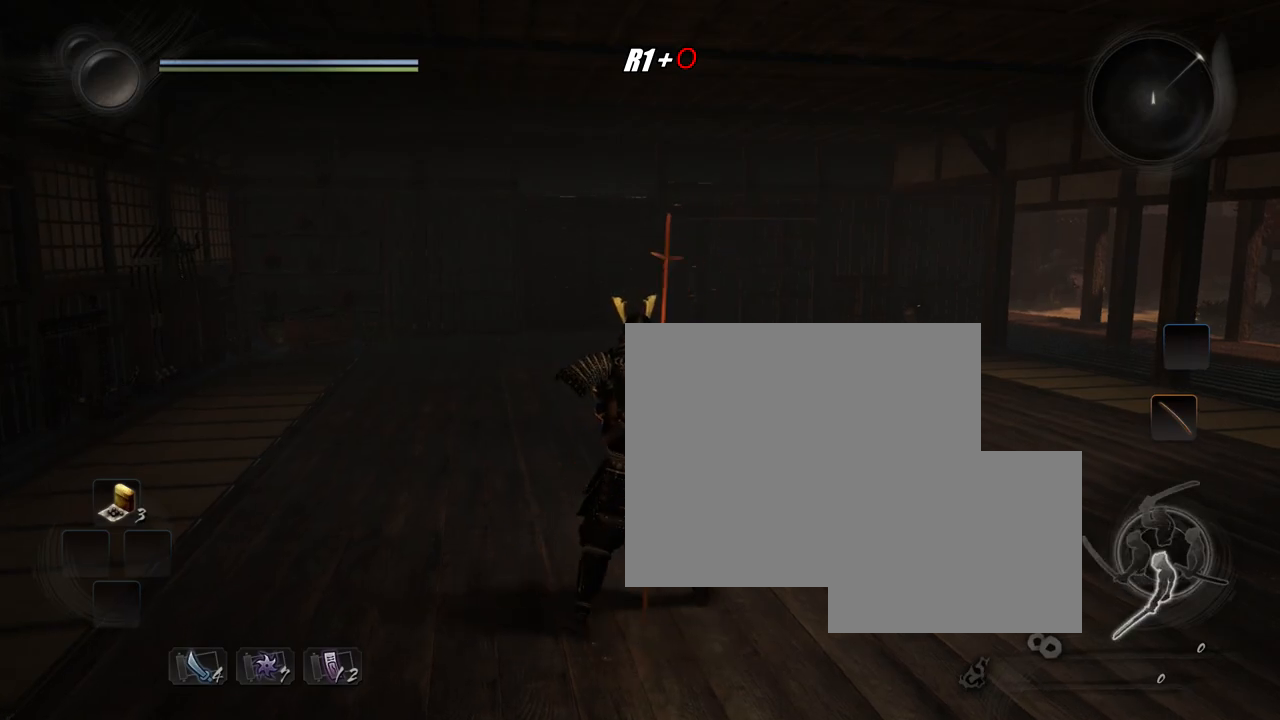
{"buttons": ["SQUARE"], "left_stick": "up", "right_stick": "center", "events": [[83, "CROSS", "down"], [183, "CROSS", "up"], [283, "CIRCLE", "down"], [283, "R1", "down"], [283, "TRIANGLE", "down"], [417, "CIRCLE", "up"], [417, "R1", "up"], [417, "TRIANGLE", "up"], [483, "SQUARE", "down"]]}
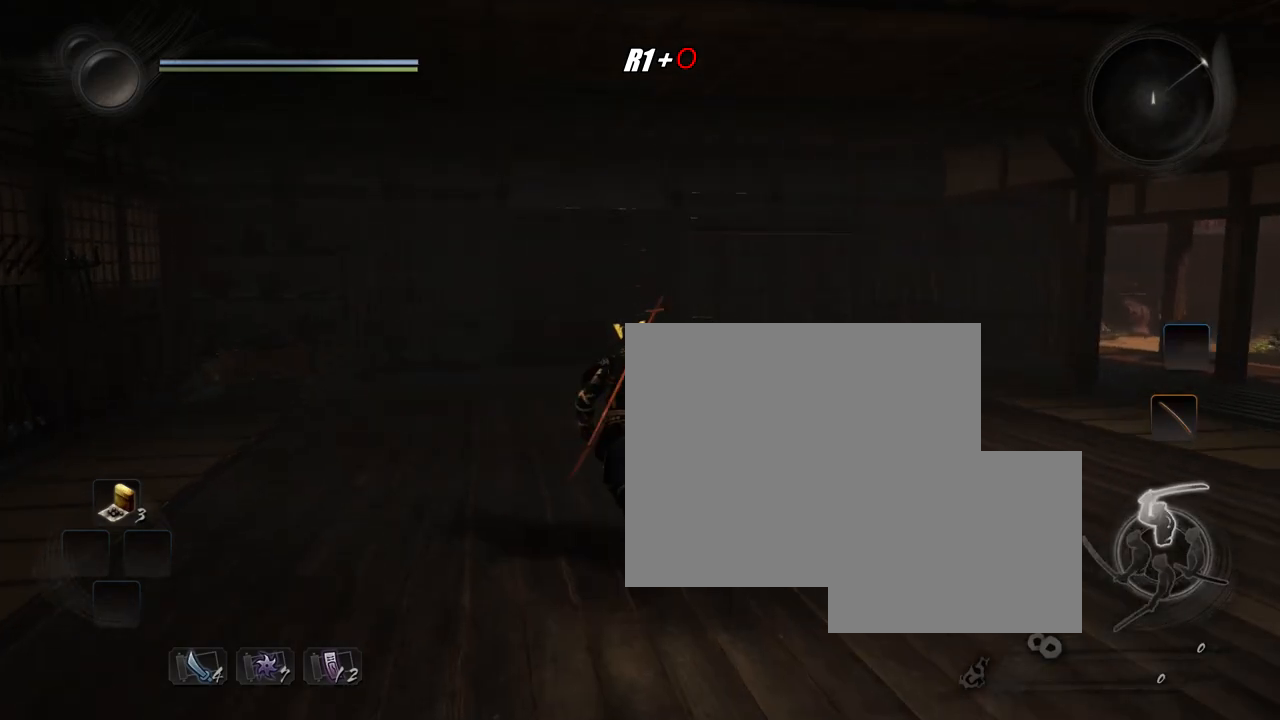
{"buttons": [], "left_stick": "center", "right_stick": "center", "events": [[117, "SQUARE", "up"], [284, "left_stick", "center"]]}